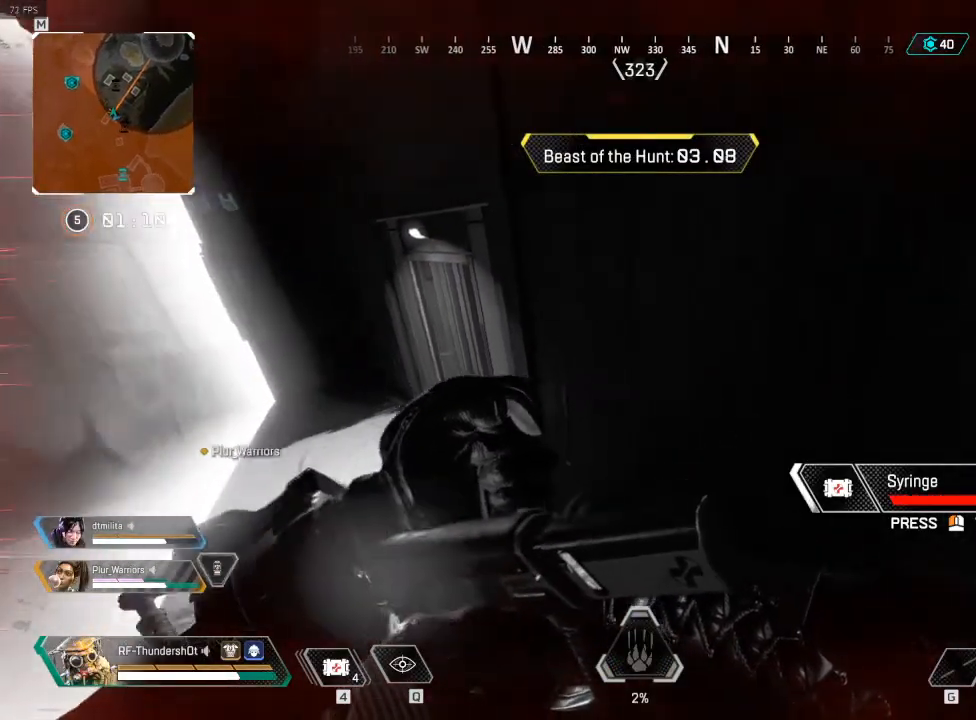
Gameplay with keyboard; each line is a JSON object with the keys held at the frame after it. "events" lists presses ("down") and releases ("up") of "a", "d", "e", "q", "r", "s", "shift" and "w" between this image and that frame as [ms after this image, input, new state], when the widget could be followed in between. No other keys are recorded. Mouse input is not recorded.
{"keys": [], "events": []}
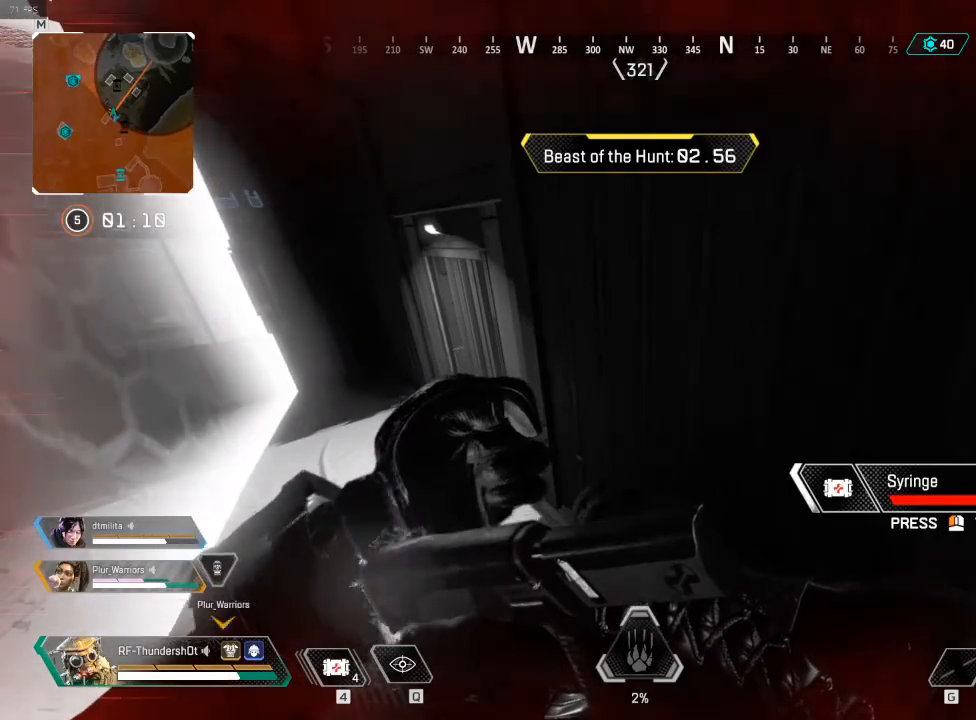
{"keys": ["w"], "events": [[467, "w", "down"]]}
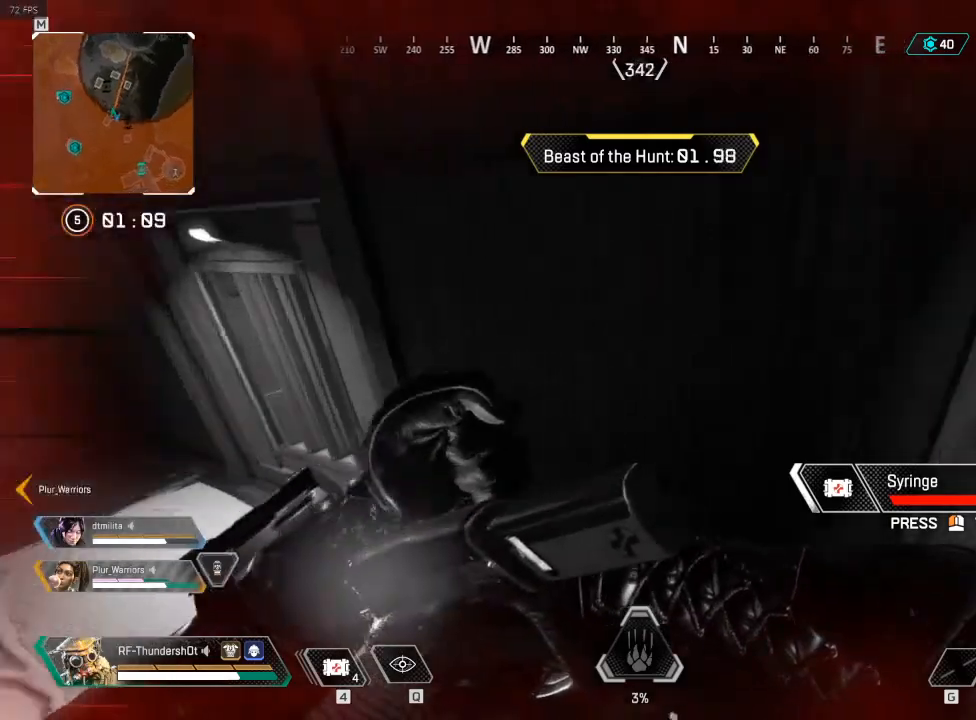
{"keys": [], "events": [[133, "w", "up"], [350, "q", "down"], [450, "q", "up"]]}
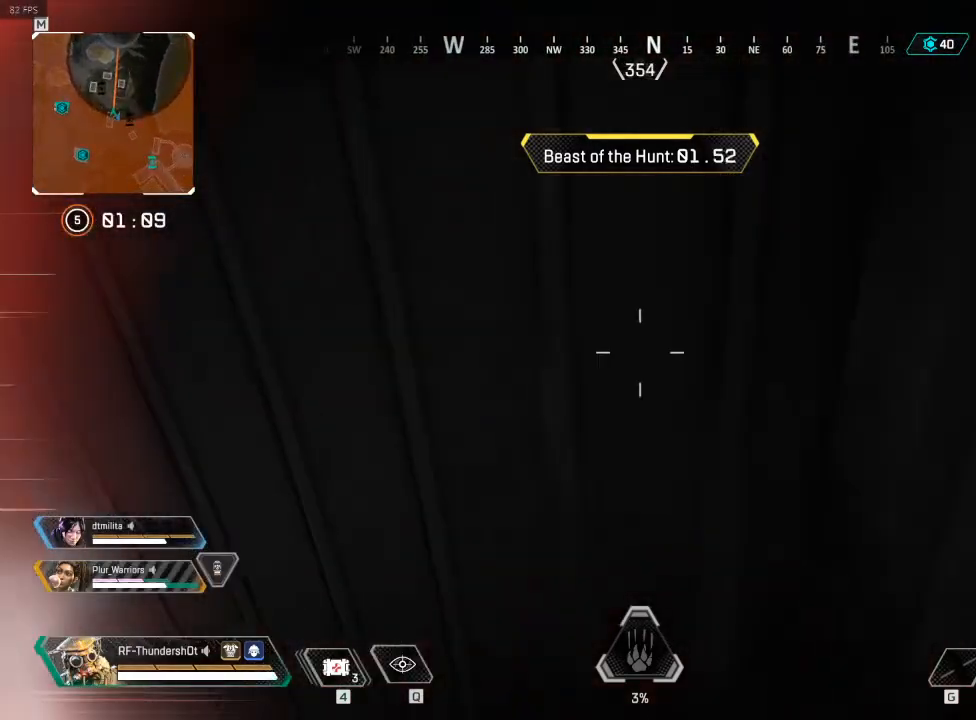
{"keys": [], "events": [[67, "q", "down"], [83, "q", "up"], [200, "q", "down"], [283, "q", "up"]]}
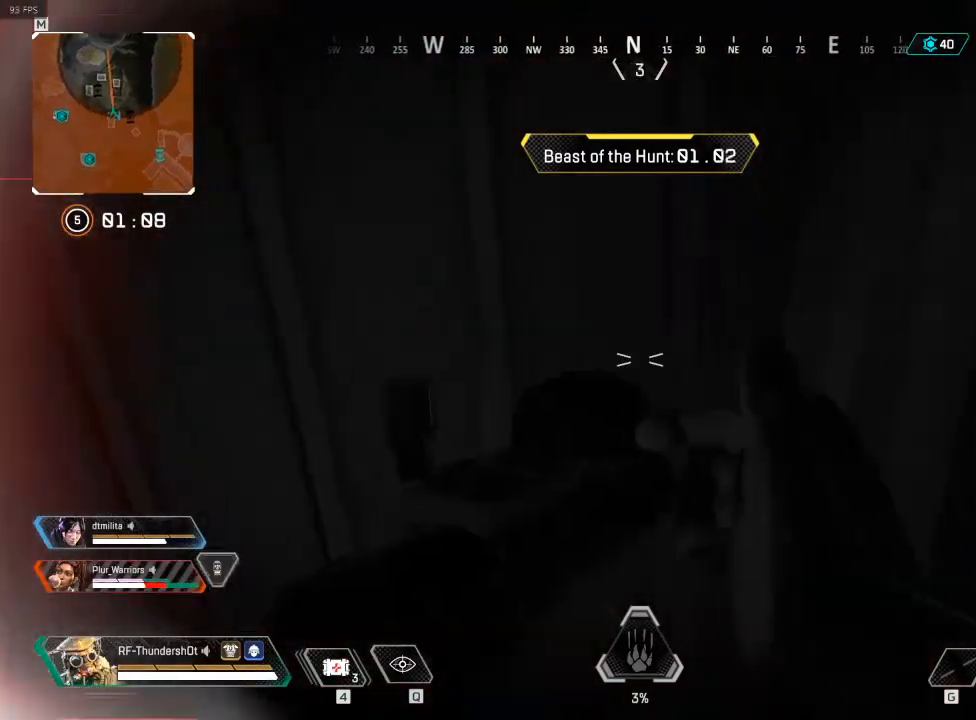
{"keys": [], "events": []}
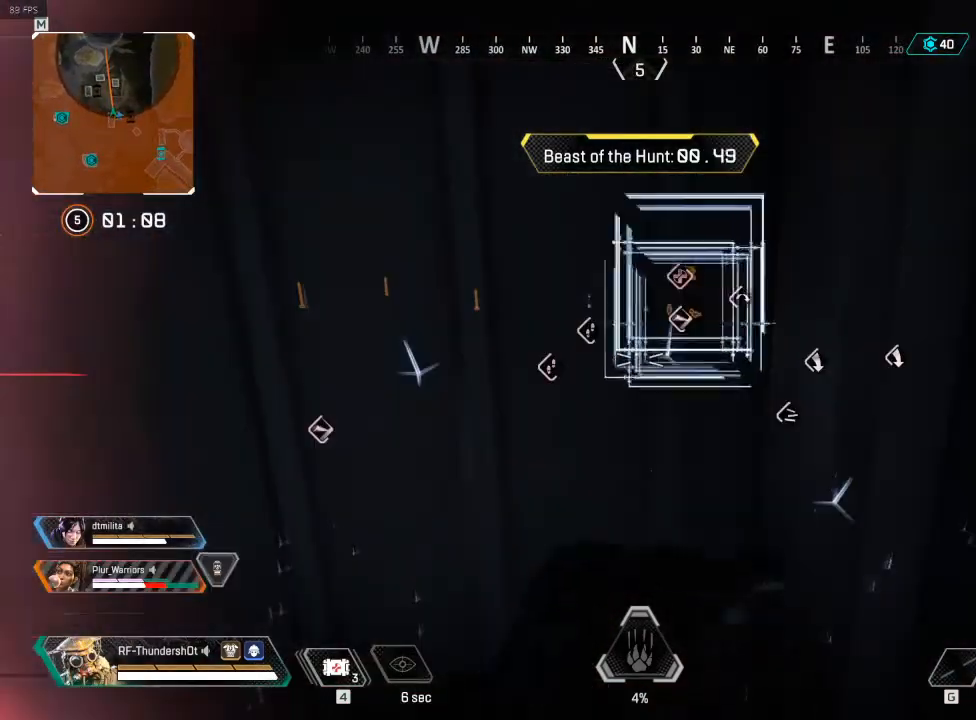
{"keys": [], "events": [[267, "a", "down"], [483, "a", "up"]]}
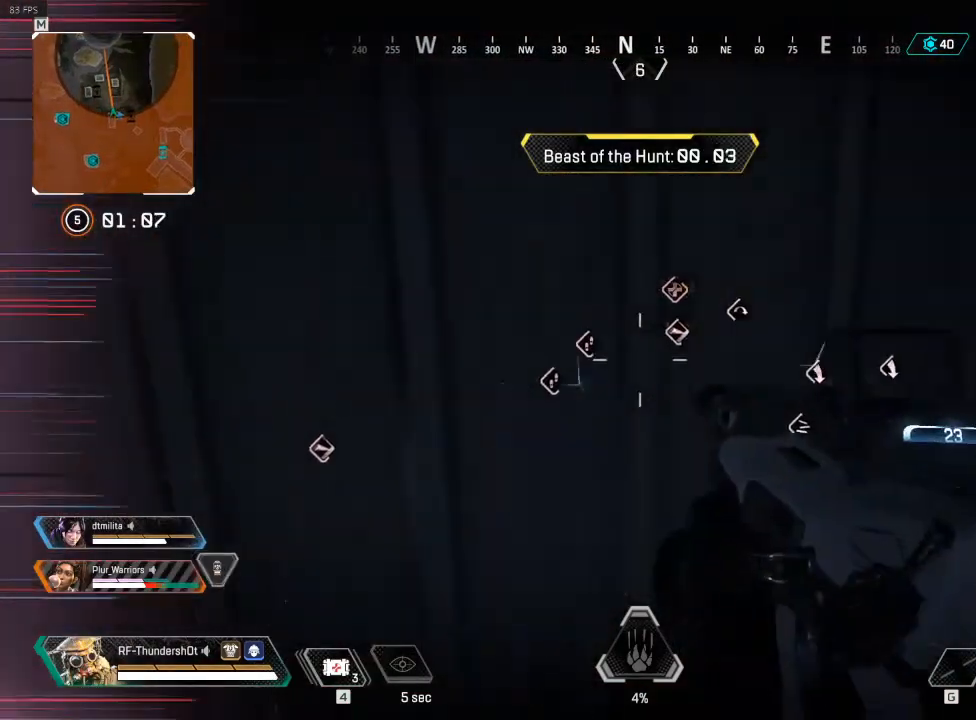
{"keys": [], "events": [[283, "a", "down"], [500, "a", "up"]]}
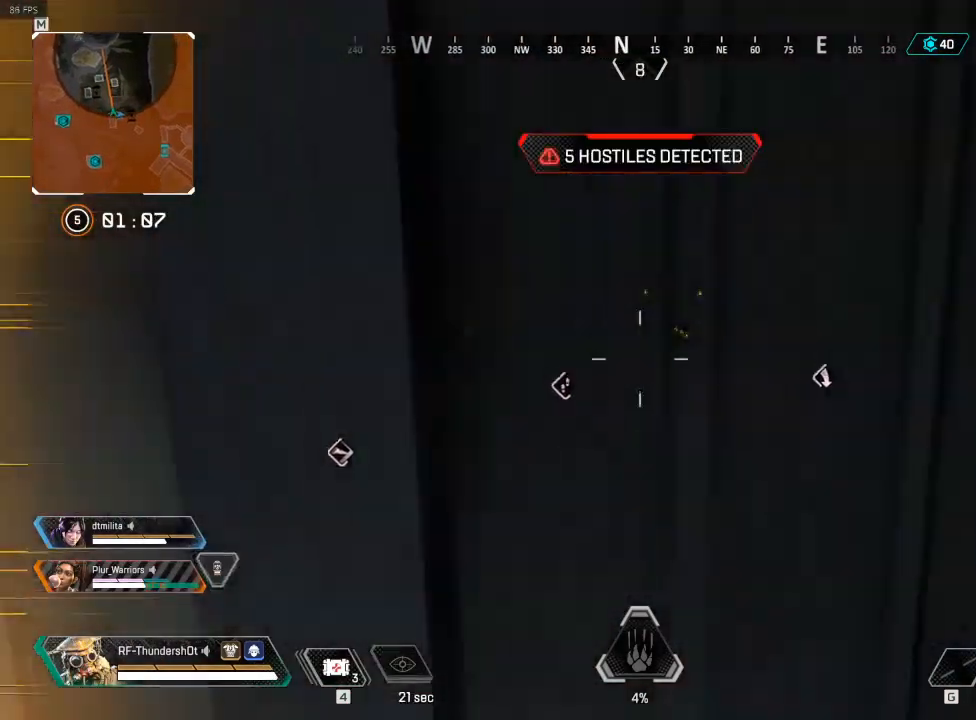
{"keys": ["a"], "events": [[400, "a", "down"]]}
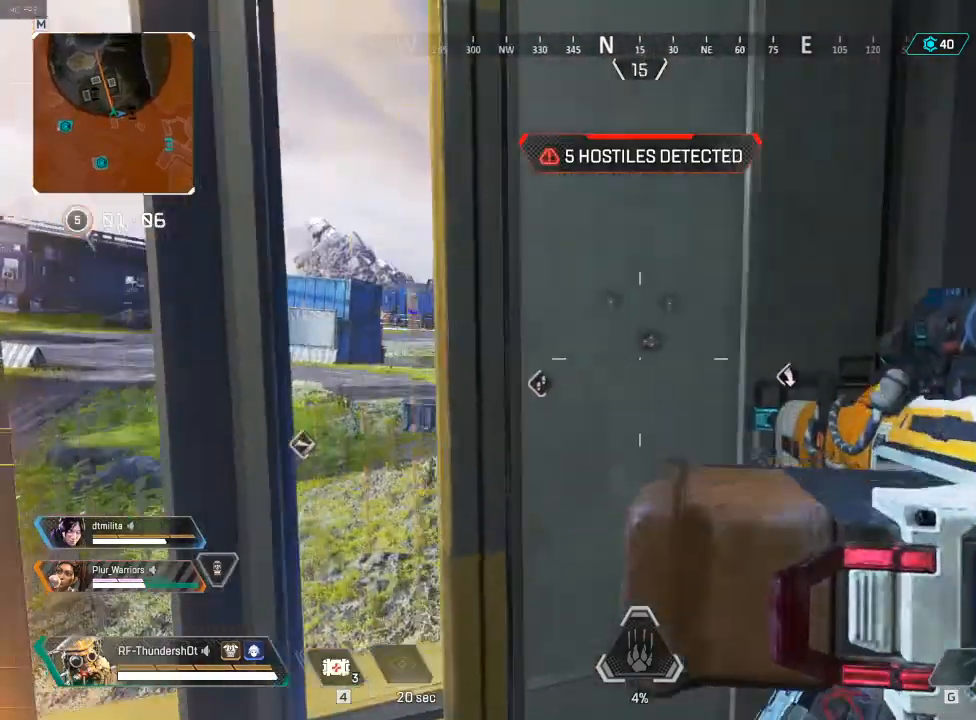
{"keys": [], "events": [[50, "a", "up"]]}
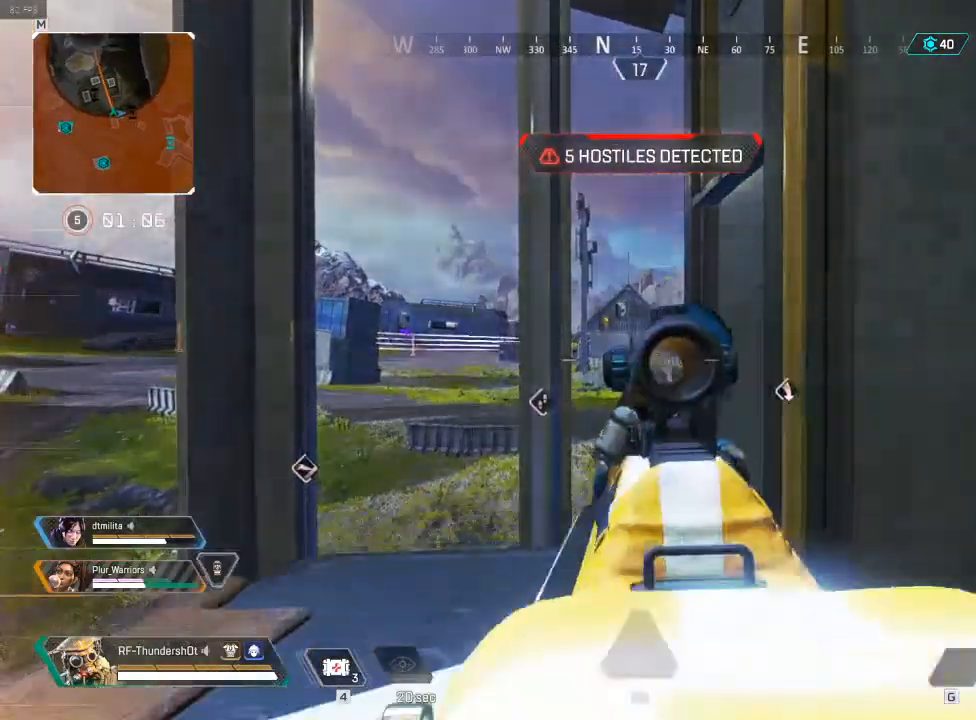
{"keys": [], "events": []}
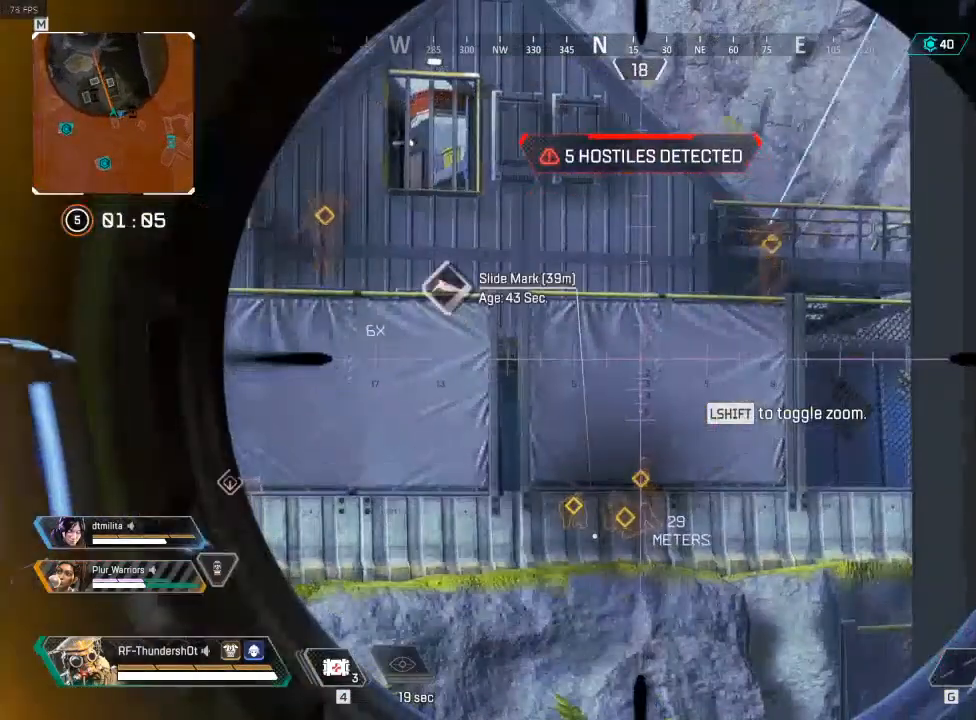
{"keys": [], "events": []}
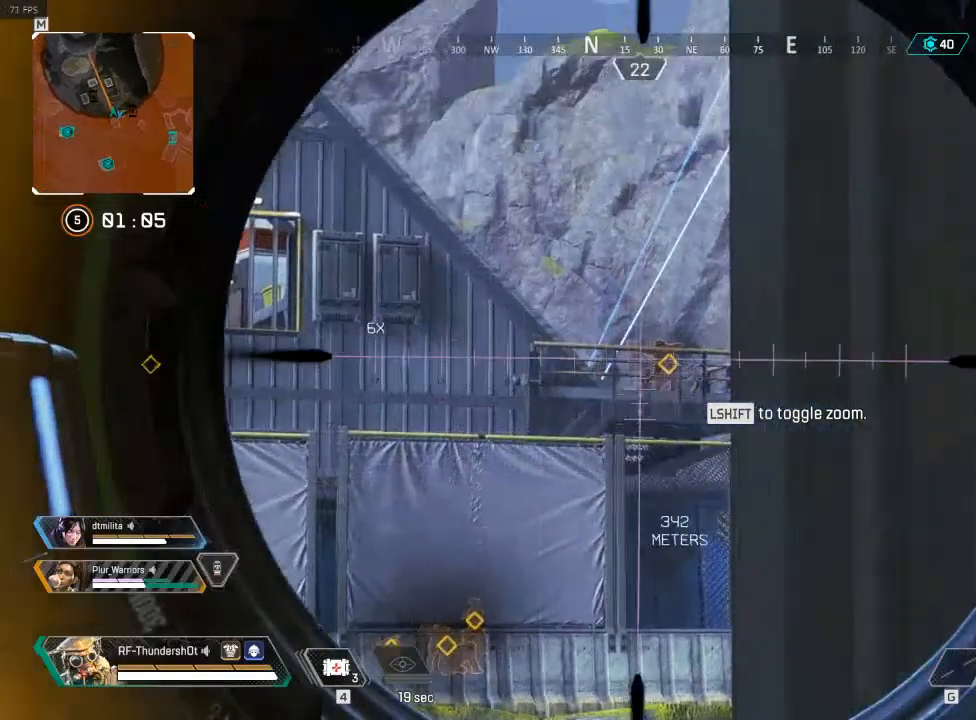
{"keys": [], "events": []}
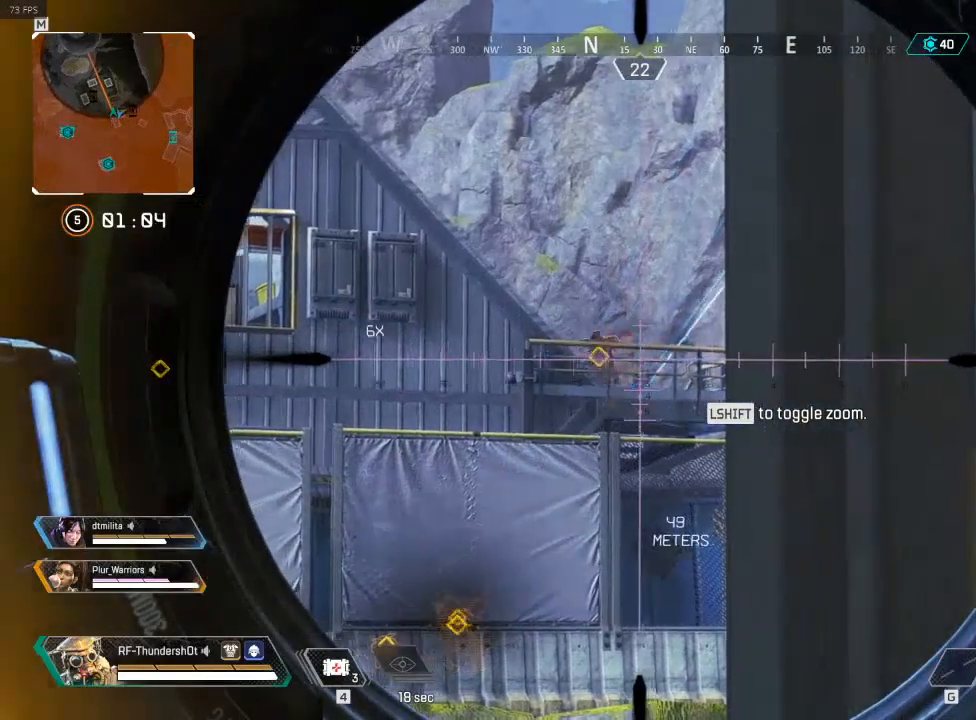
{"keys": [], "events": [[217, "shift", "down"], [333, "shift", "up"]]}
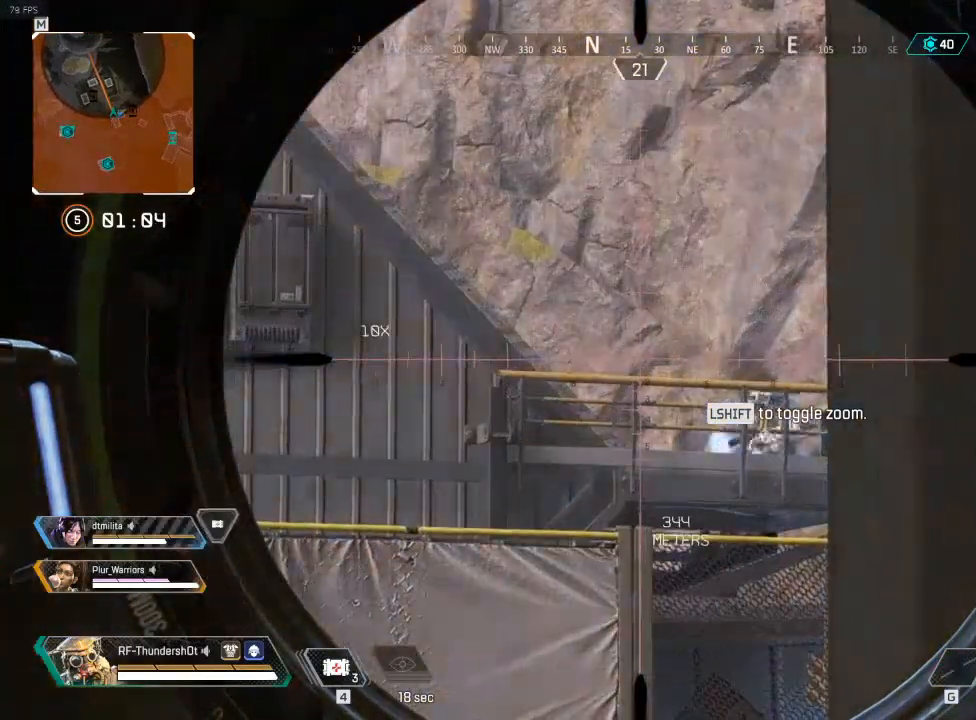
{"keys": [], "events": [[117, "shift", "down"], [217, "shift", "up"]]}
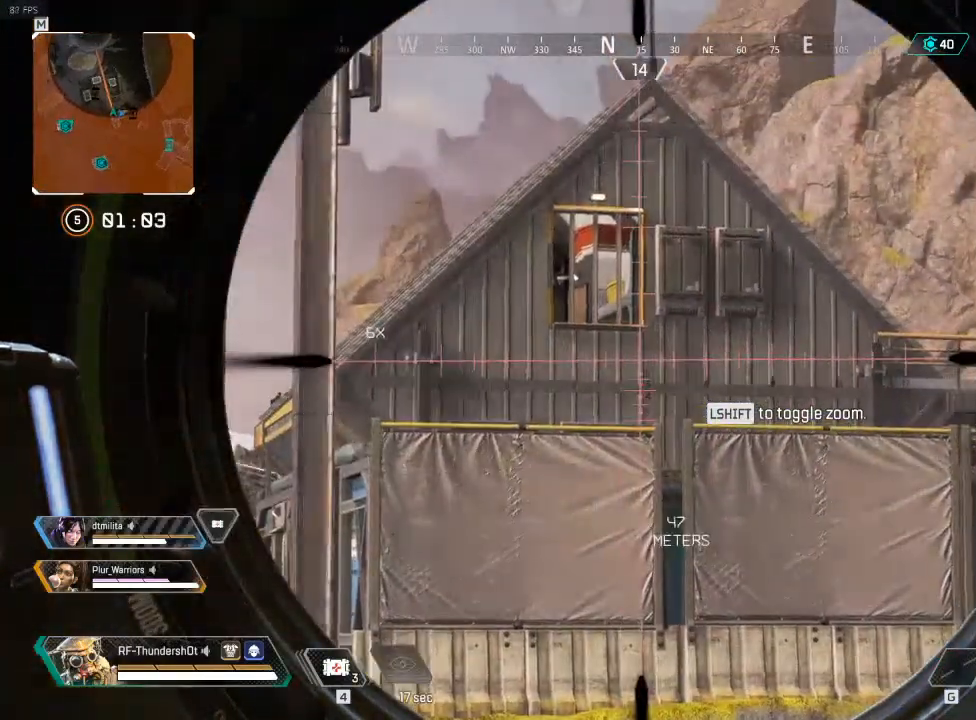
{"keys": [], "events": []}
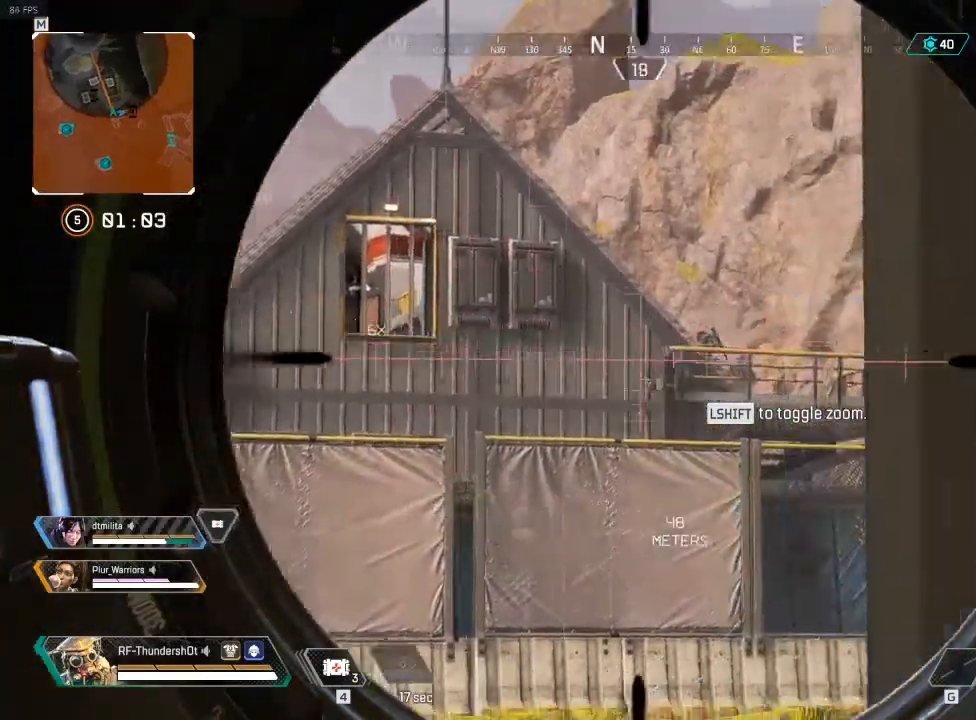
{"keys": [], "events": []}
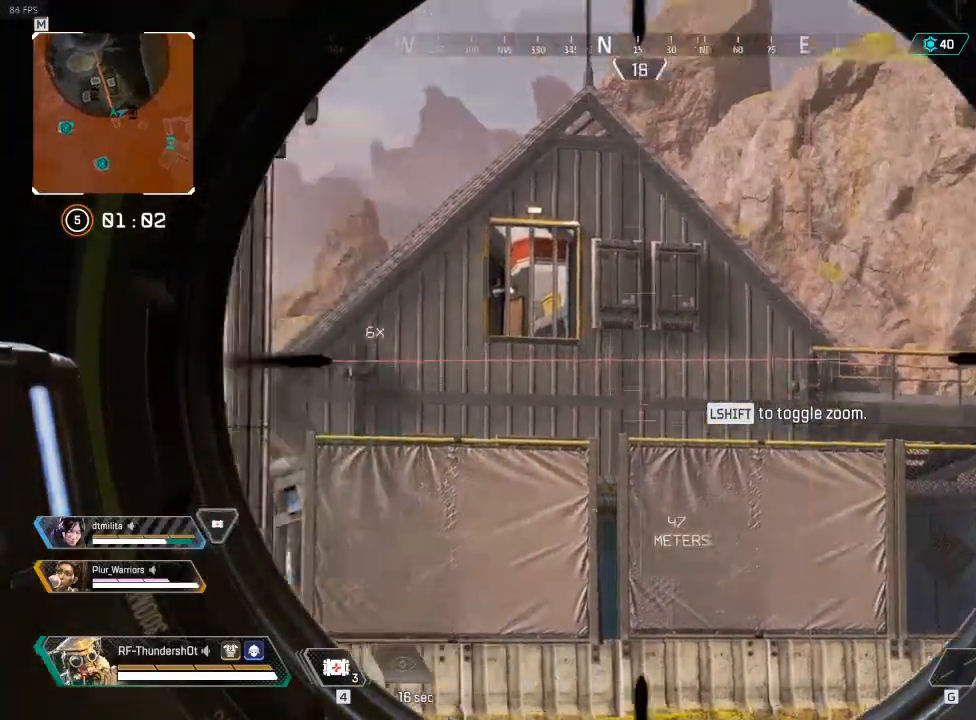
{"keys": [], "events": [[217, "shift", "down"], [350, "shift", "up"]]}
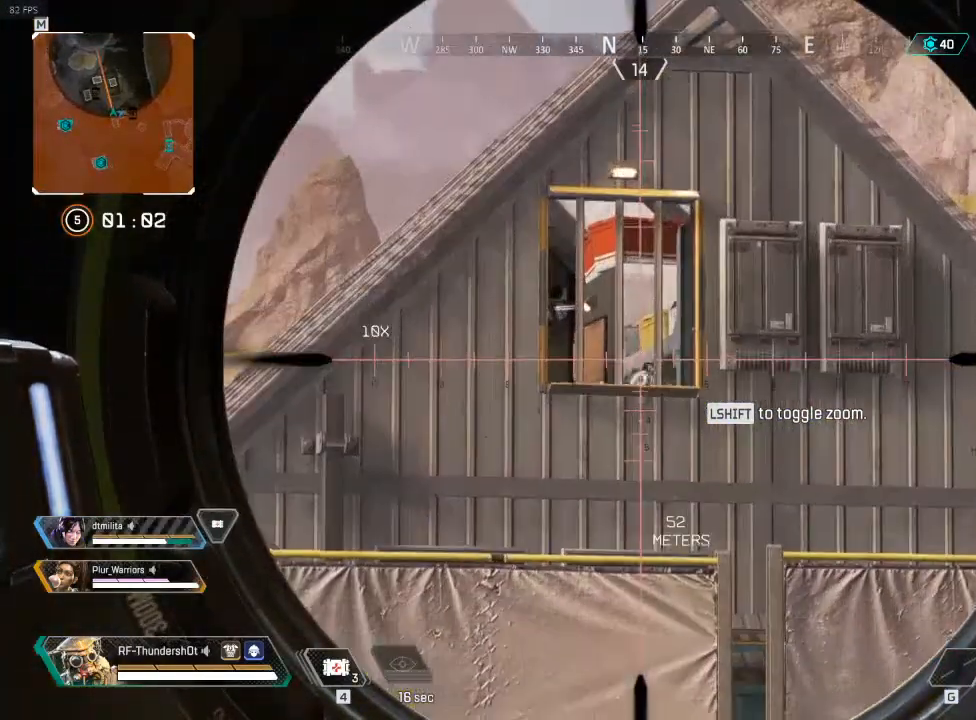
{"keys": [], "events": []}
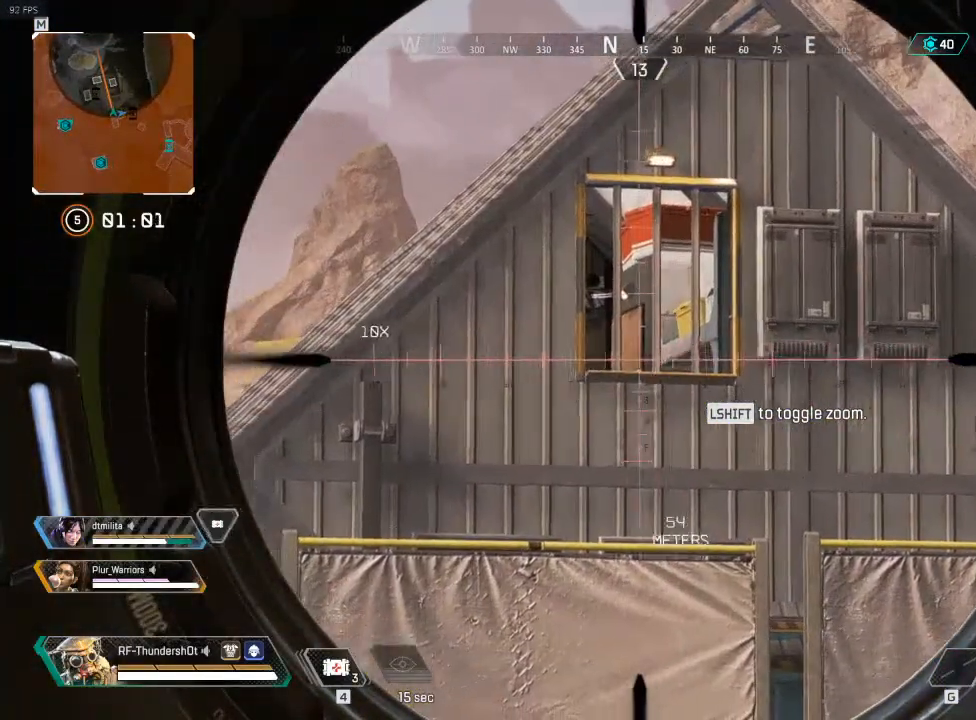
{"keys": [], "events": [[133, "shift", "down"], [300, "shift", "up"]]}
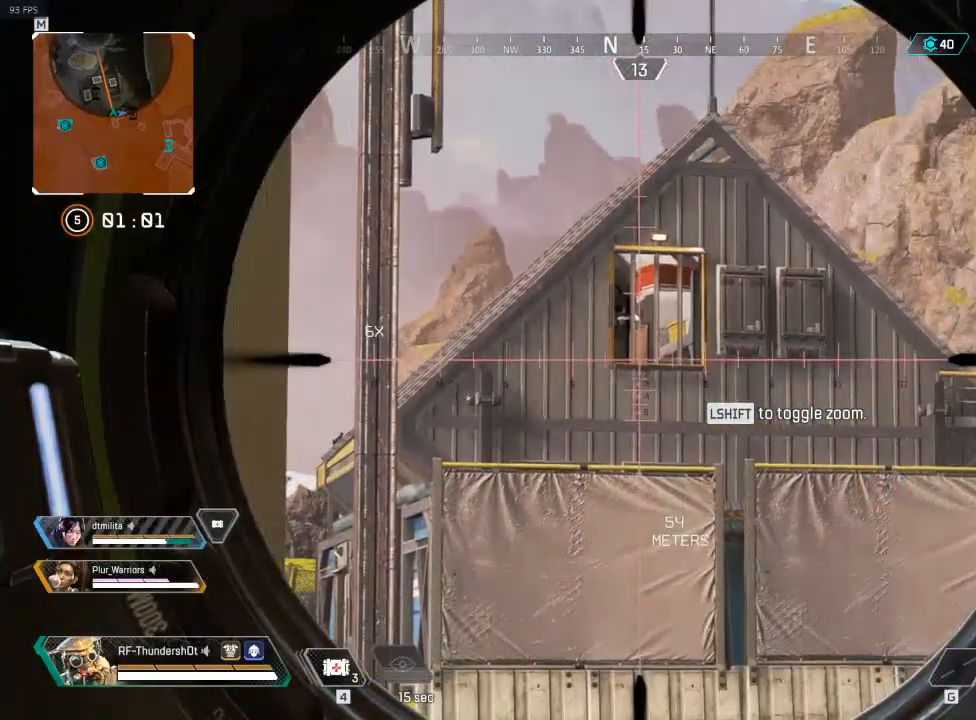
{"keys": [], "events": []}
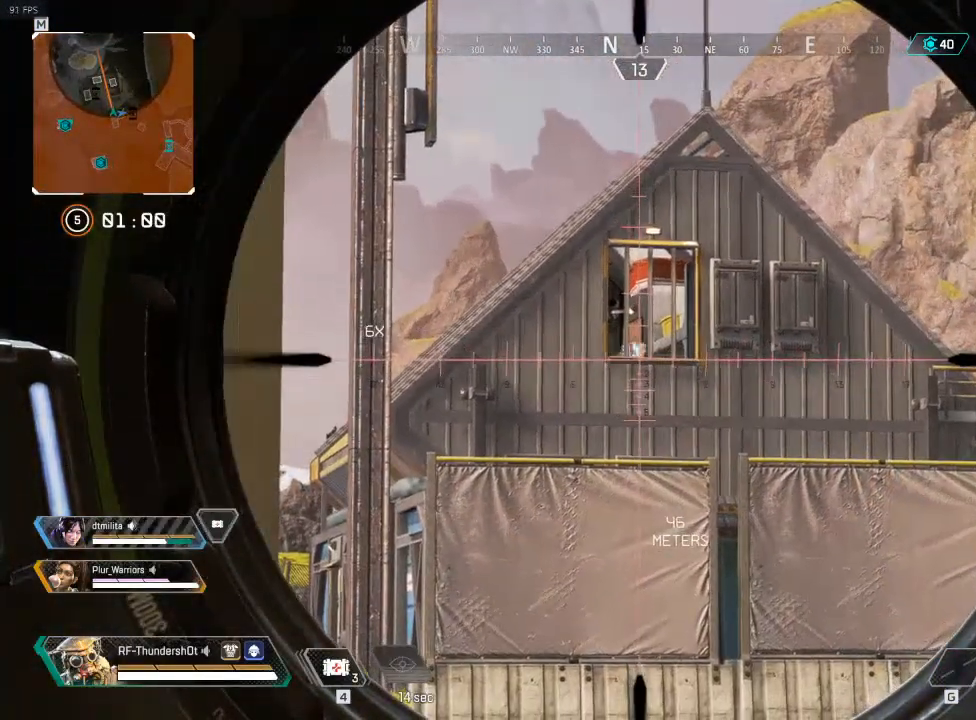
{"keys": ["shift"], "events": [[467, "shift", "down"]]}
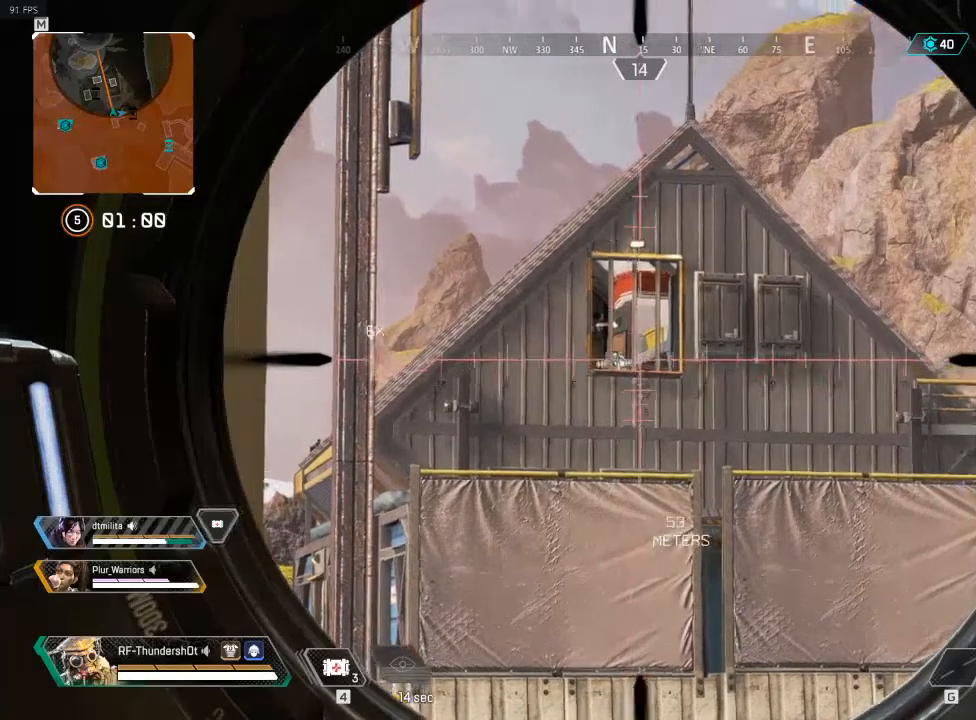
{"keys": ["d"], "events": [[67, "shift", "up"], [483, "d", "down"]]}
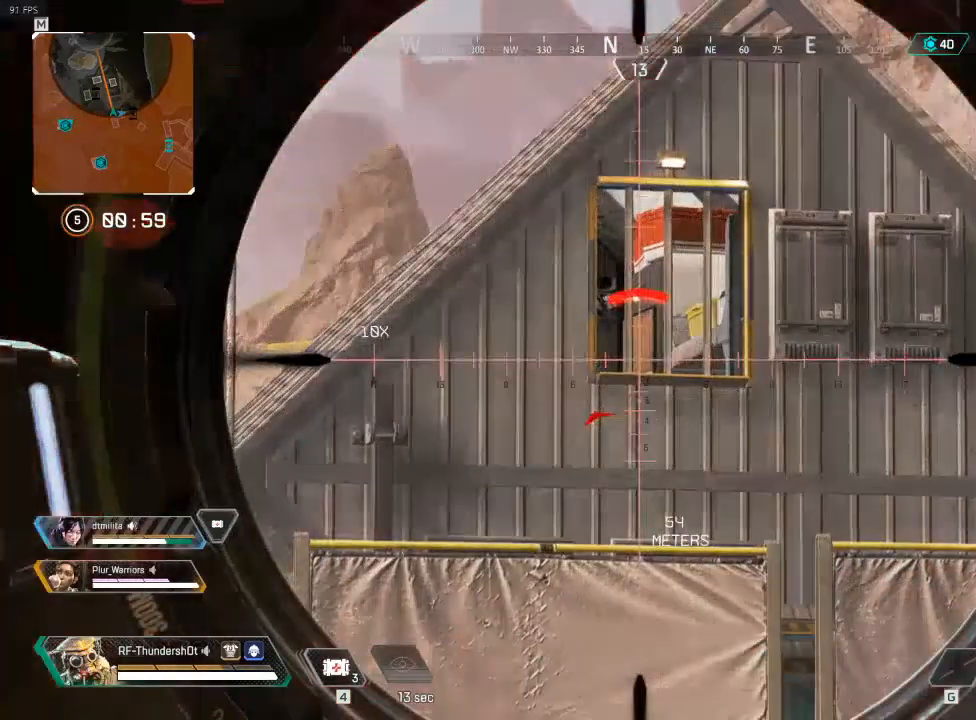
{"keys": ["a", "w"], "events": [[17, "shift", "down"], [67, "shift", "up"], [117, "shift", "down"], [133, "w", "down"], [367, "shift", "up"], [383, "d", "up"], [500, "a", "down"]]}
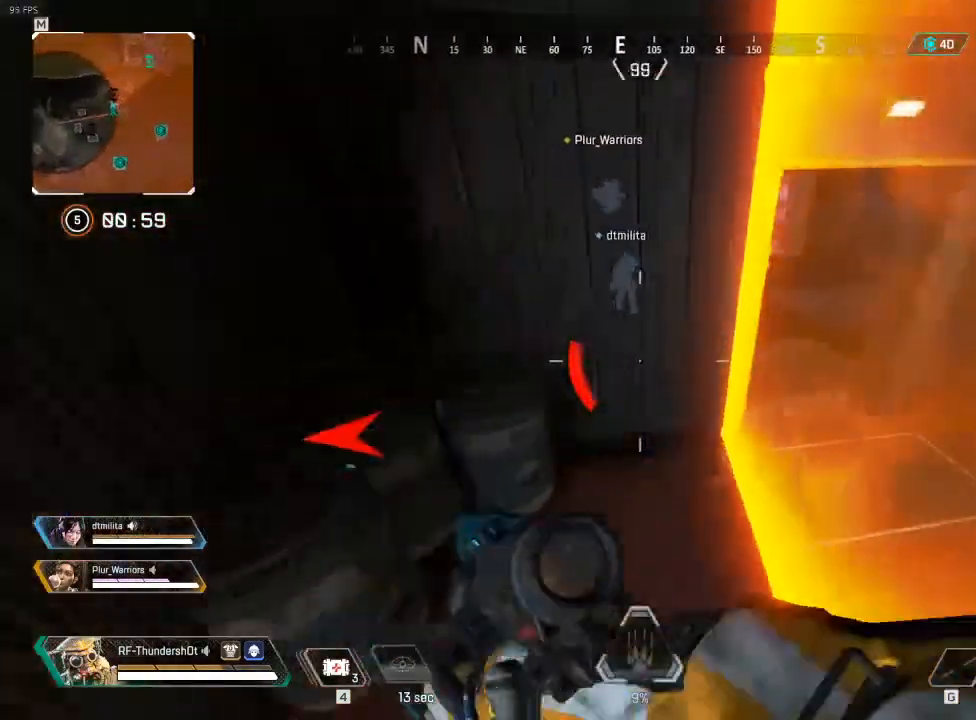
{"keys": [], "events": [[250, "w", "up"], [383, "a", "up"]]}
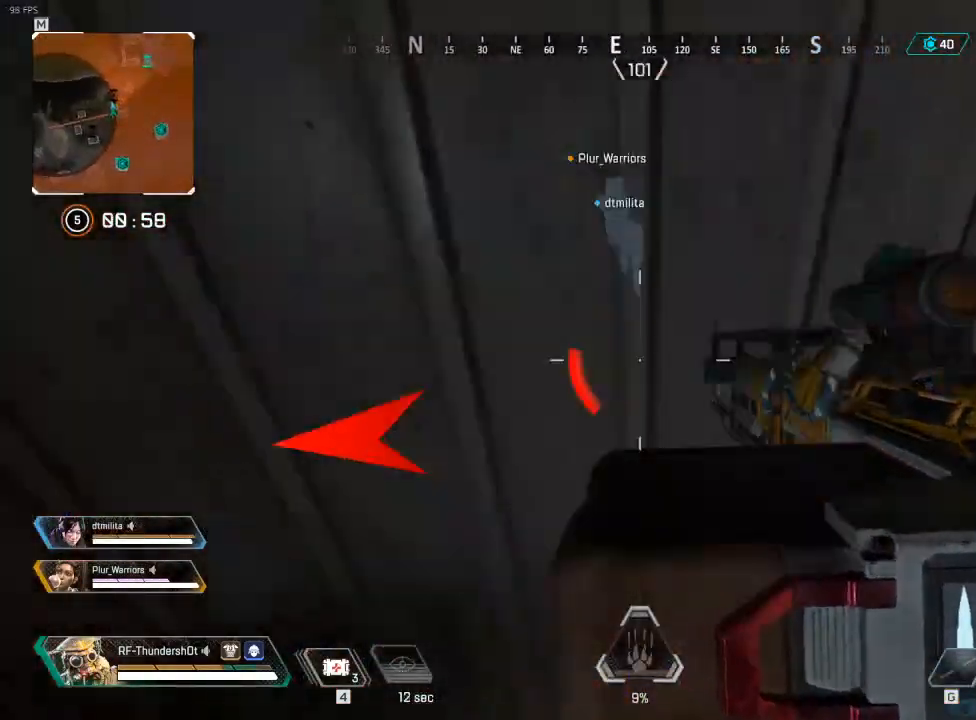
{"keys": ["a"], "events": [[417, "a", "down"]]}
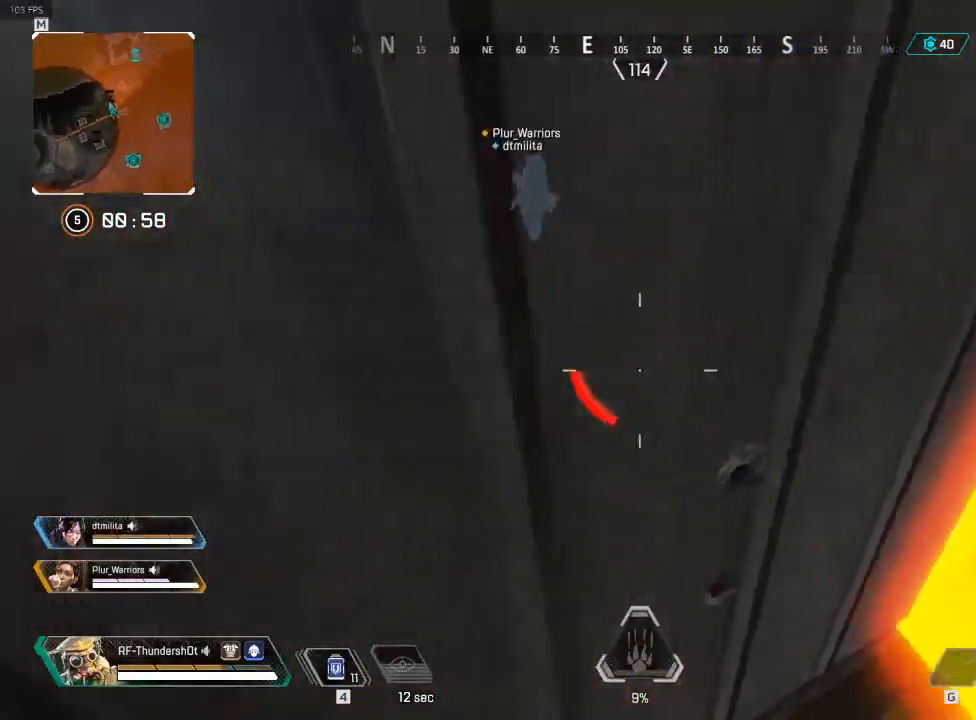
{"keys": ["d"], "events": [[50, "a", "up"], [83, "s", "down"], [283, "d", "down"], [450, "s", "up"]]}